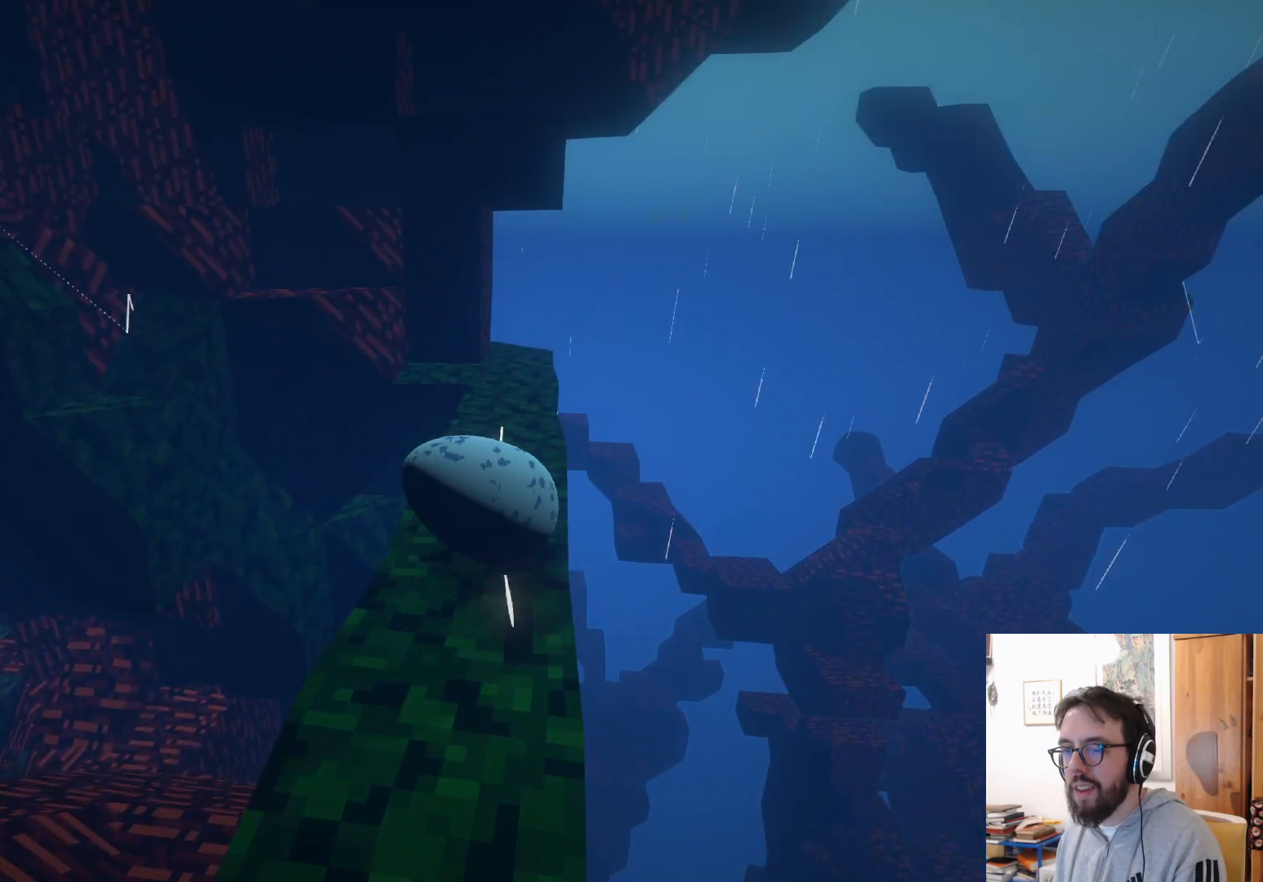
Gameplay with a controller (Xbox layout); each line is a JSON object with the inputs held at the frame after it. "events" lists button and stick changes between this image and that frame as [ms after this image, input, new state], when the widget could be followed in between. Not read: R3.
{"buttons": [], "left_stick": "center", "right_stick": "down-left", "events": [[67, "left_stick", "up-left"], [267, "left_stick", "center"], [367, "right_stick", "down-left"]]}
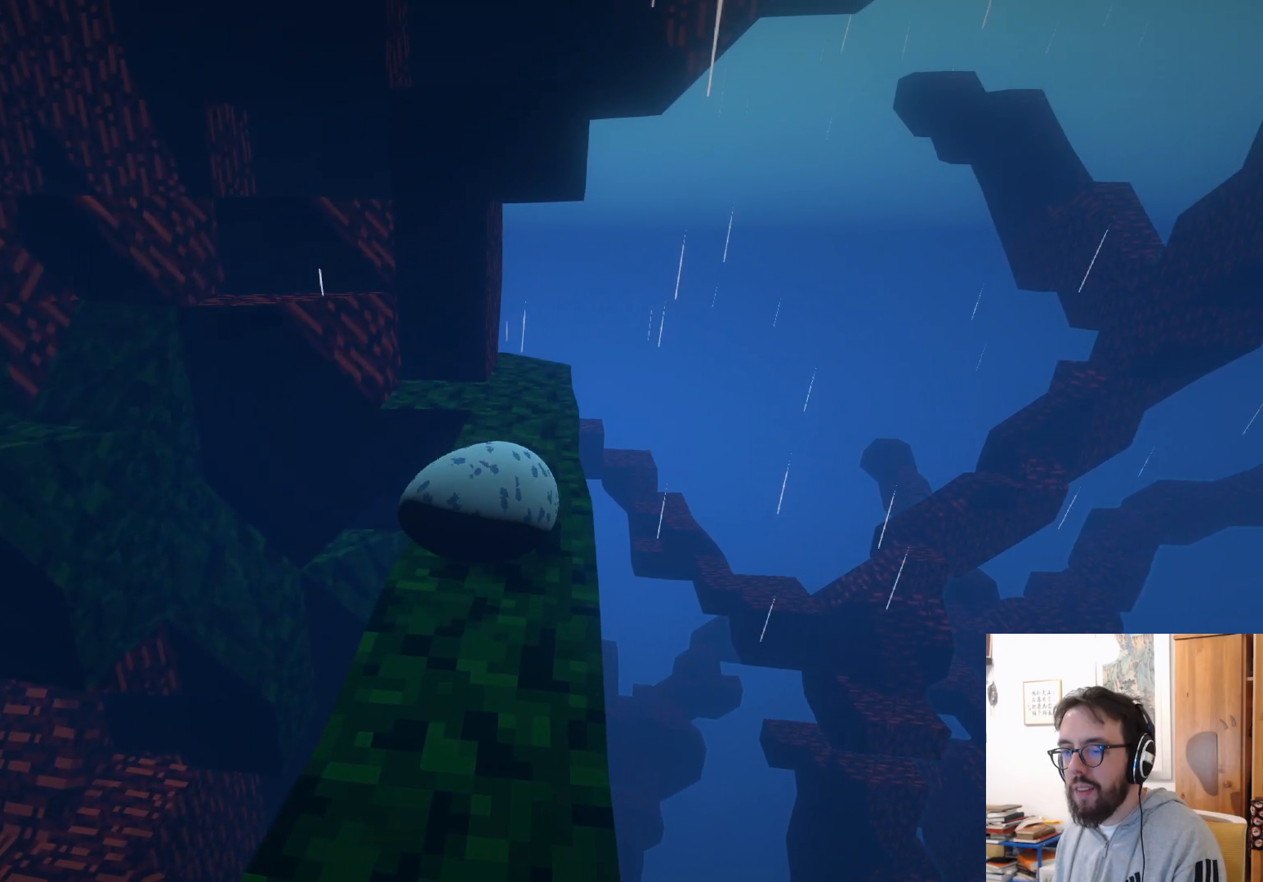
{"buttons": [], "left_stick": "center", "right_stick": "left", "events": [[167, "left_stick", "up"], [433, "left_stick", "center"], [500, "right_stick", "left"]]}
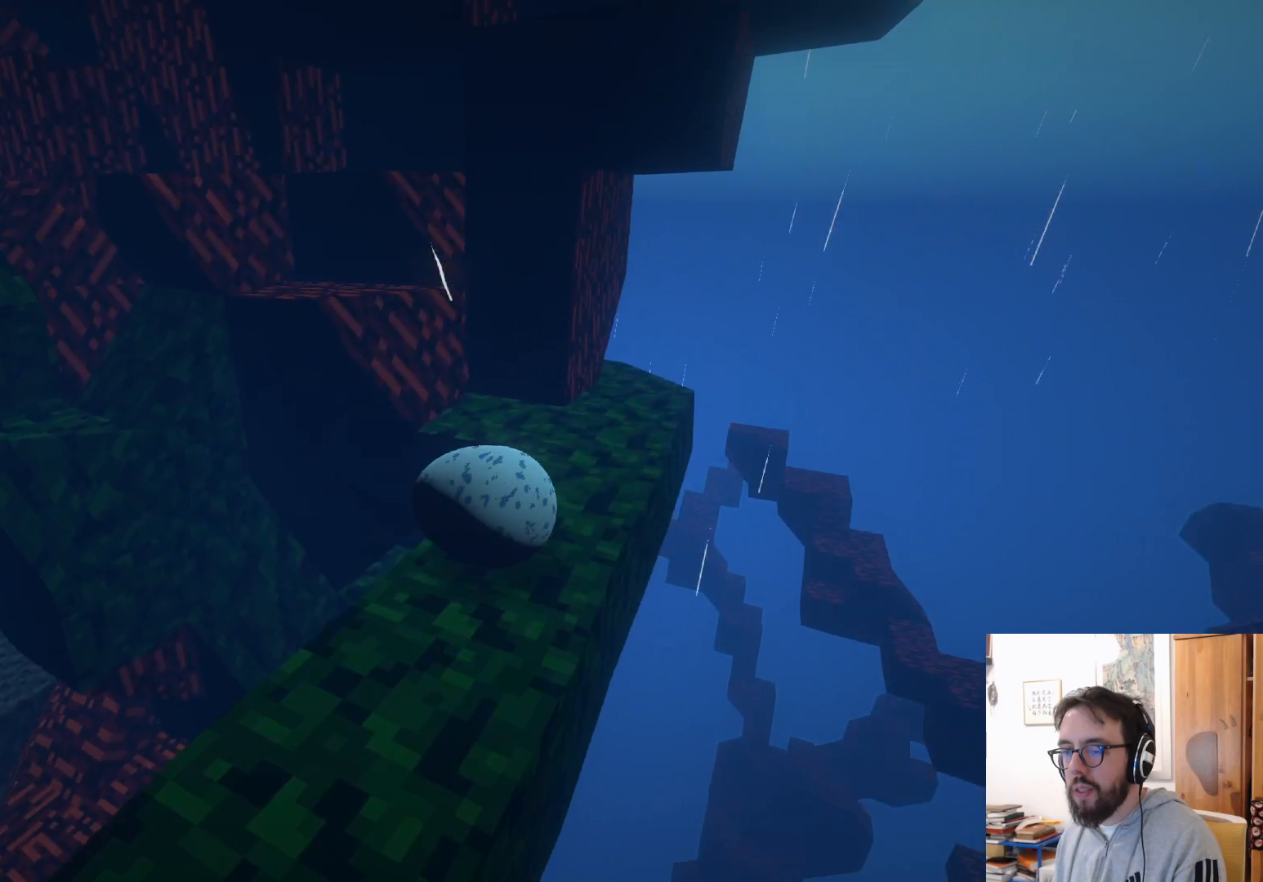
{"buttons": [], "left_stick": "left", "right_stick": "left", "events": [[350, "left_stick", "left"]]}
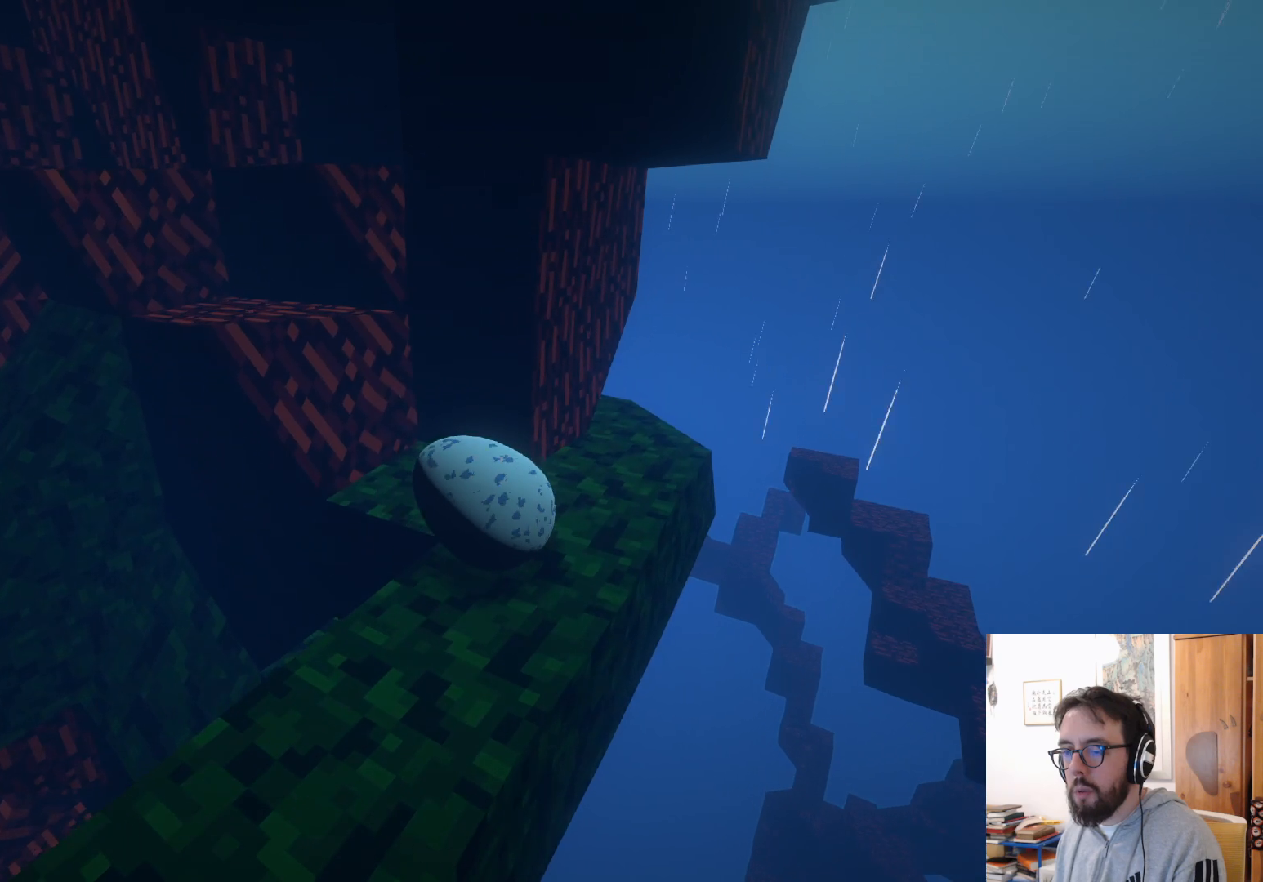
{"buttons": [], "left_stick": "down", "right_stick": "left", "events": [[100, "left_stick", "down"]]}
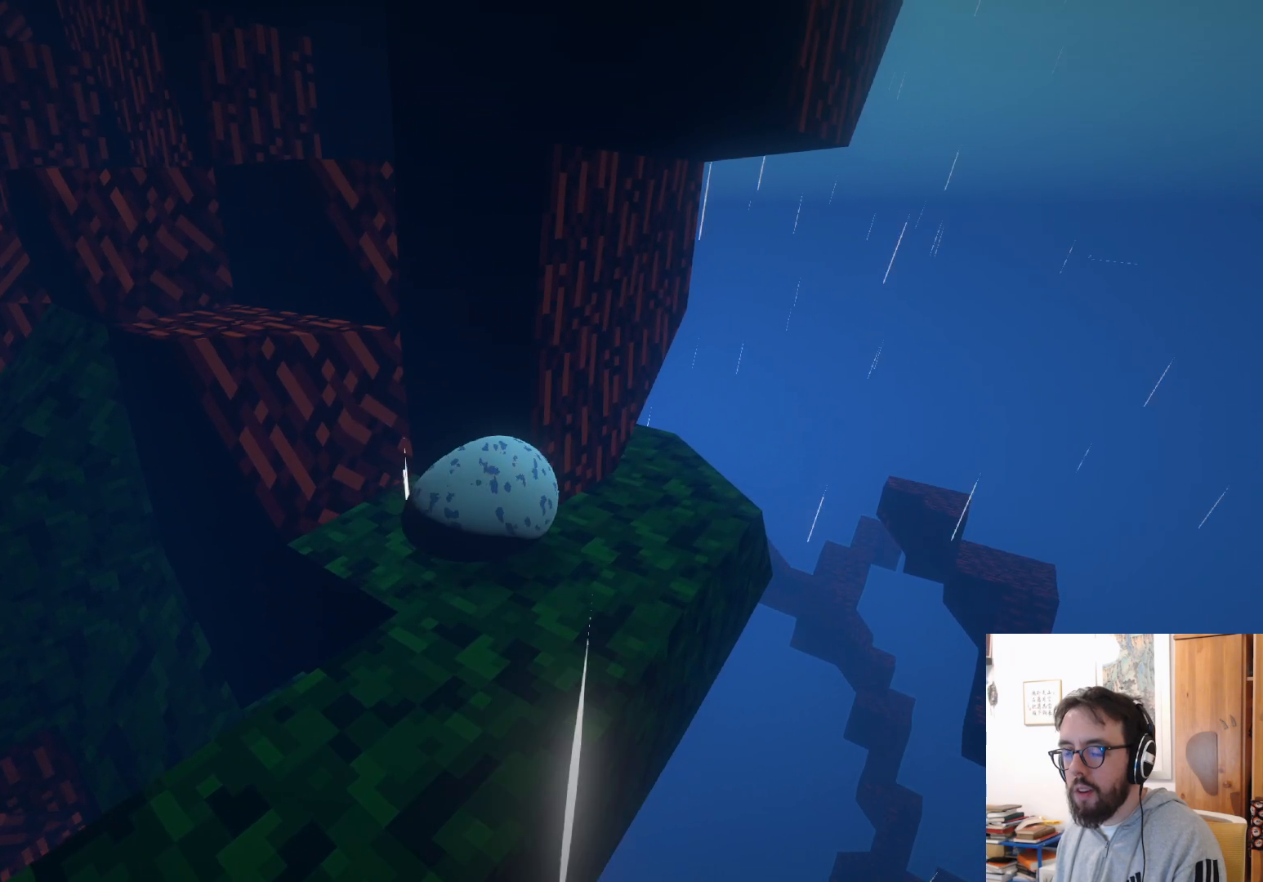
{"buttons": [], "left_stick": "center", "right_stick": "center", "events": [[100, "left_stick", "down-left"], [317, "left_stick", "center"], [467, "right_stick", "center"]]}
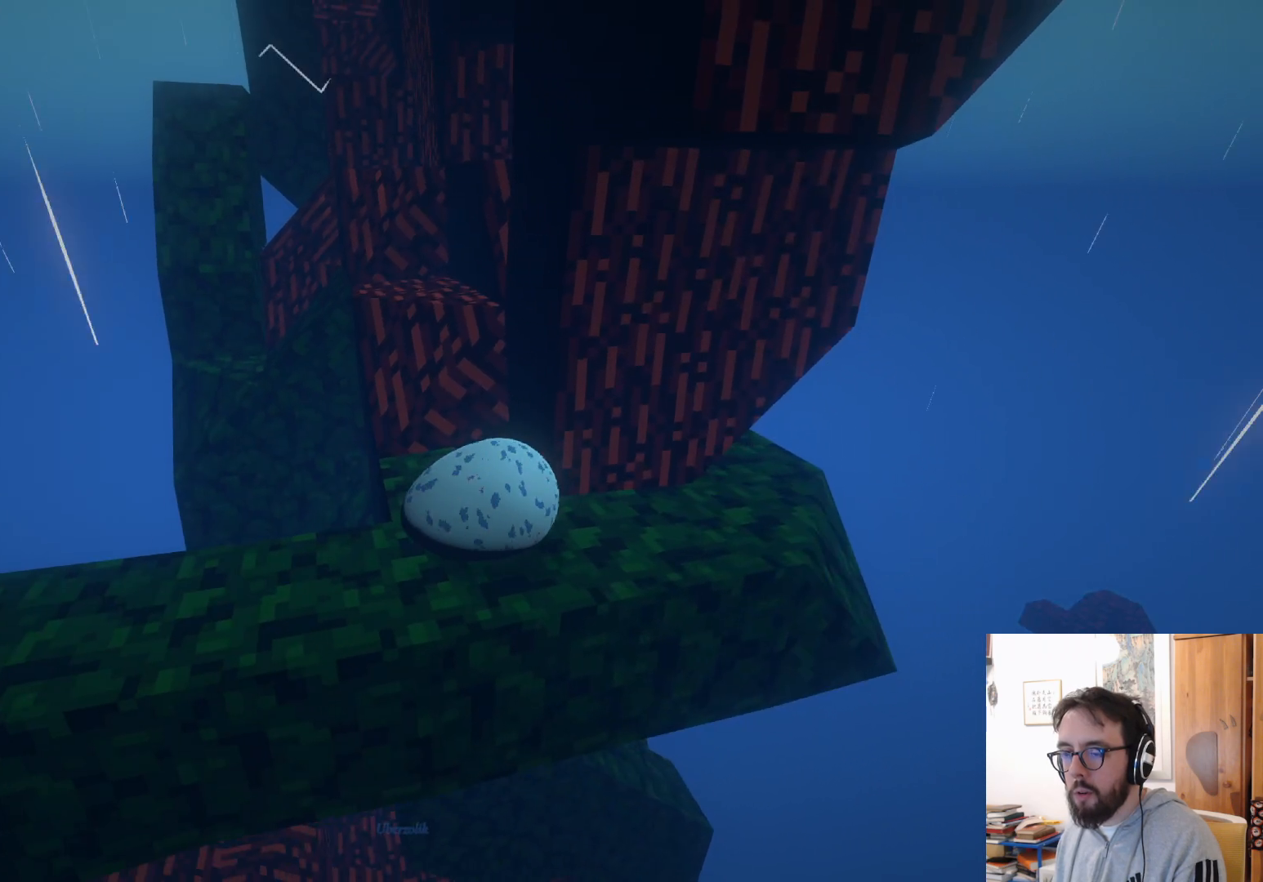
{"buttons": [], "left_stick": "up", "right_stick": "center", "events": [[50, "left_stick", "up"]]}
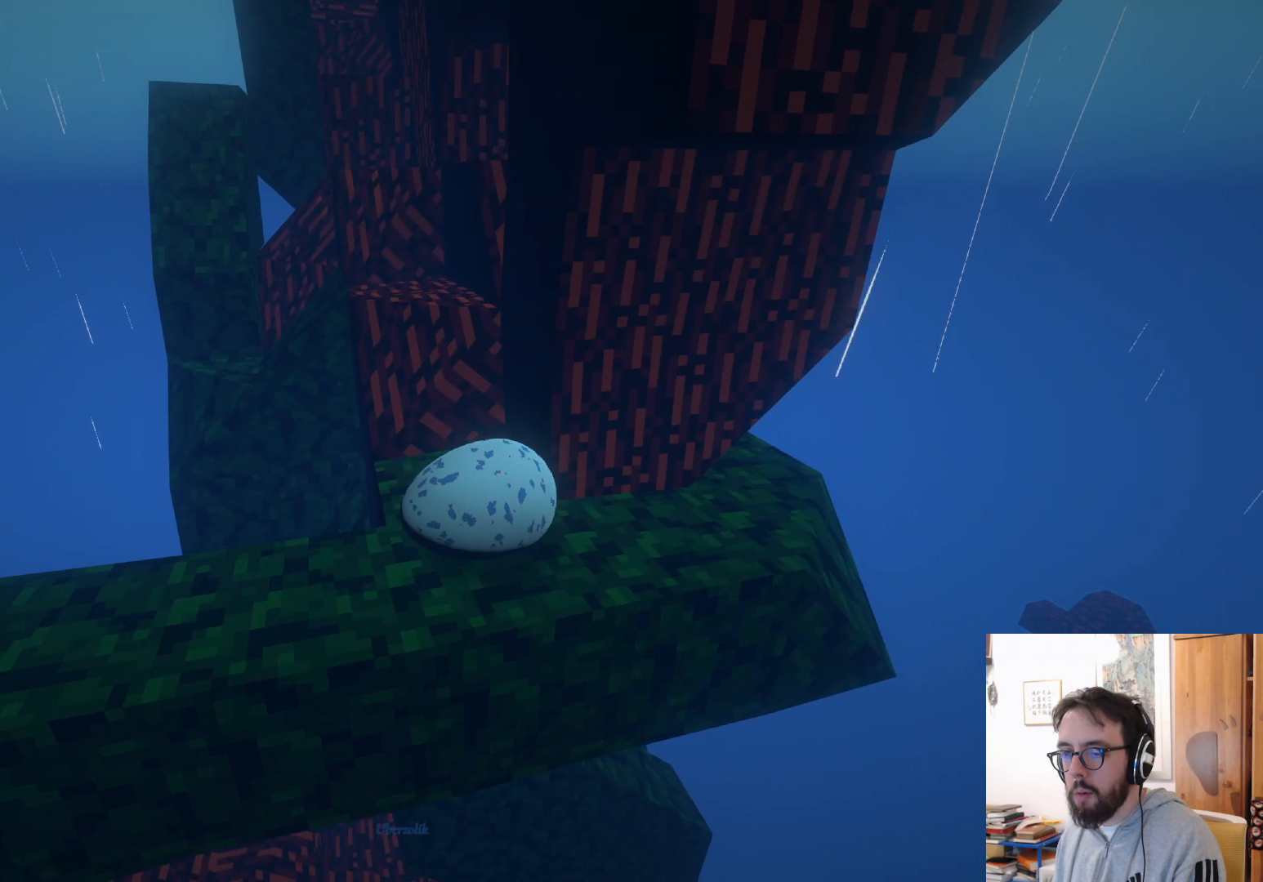
{"buttons": ["A"], "left_stick": "up", "right_stick": "center", "events": [[17, "left_stick", "up-left"], [300, "A", "down"], [367, "left_stick", "up"]]}
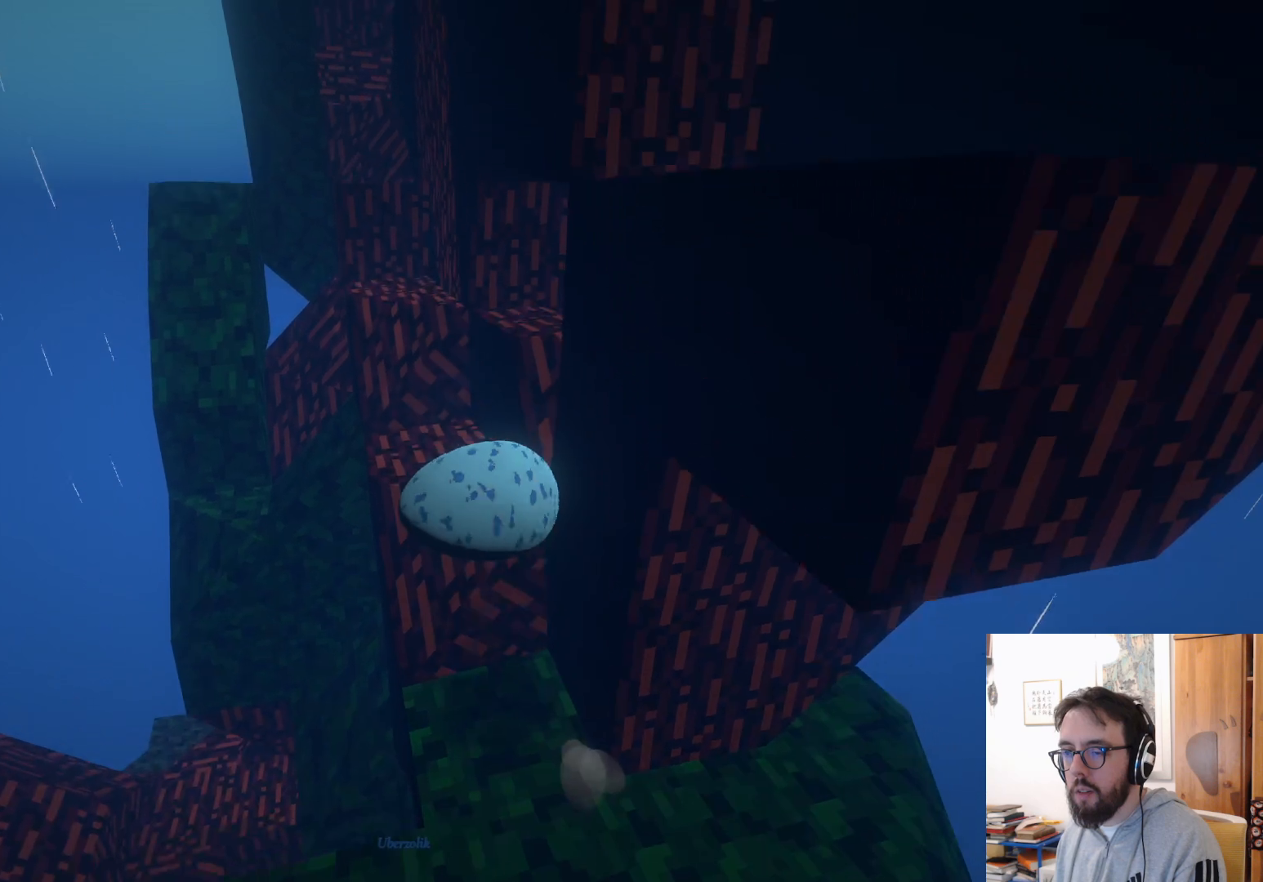
{"buttons": [], "left_stick": "up", "right_stick": "center", "events": [[33, "A", "up"]]}
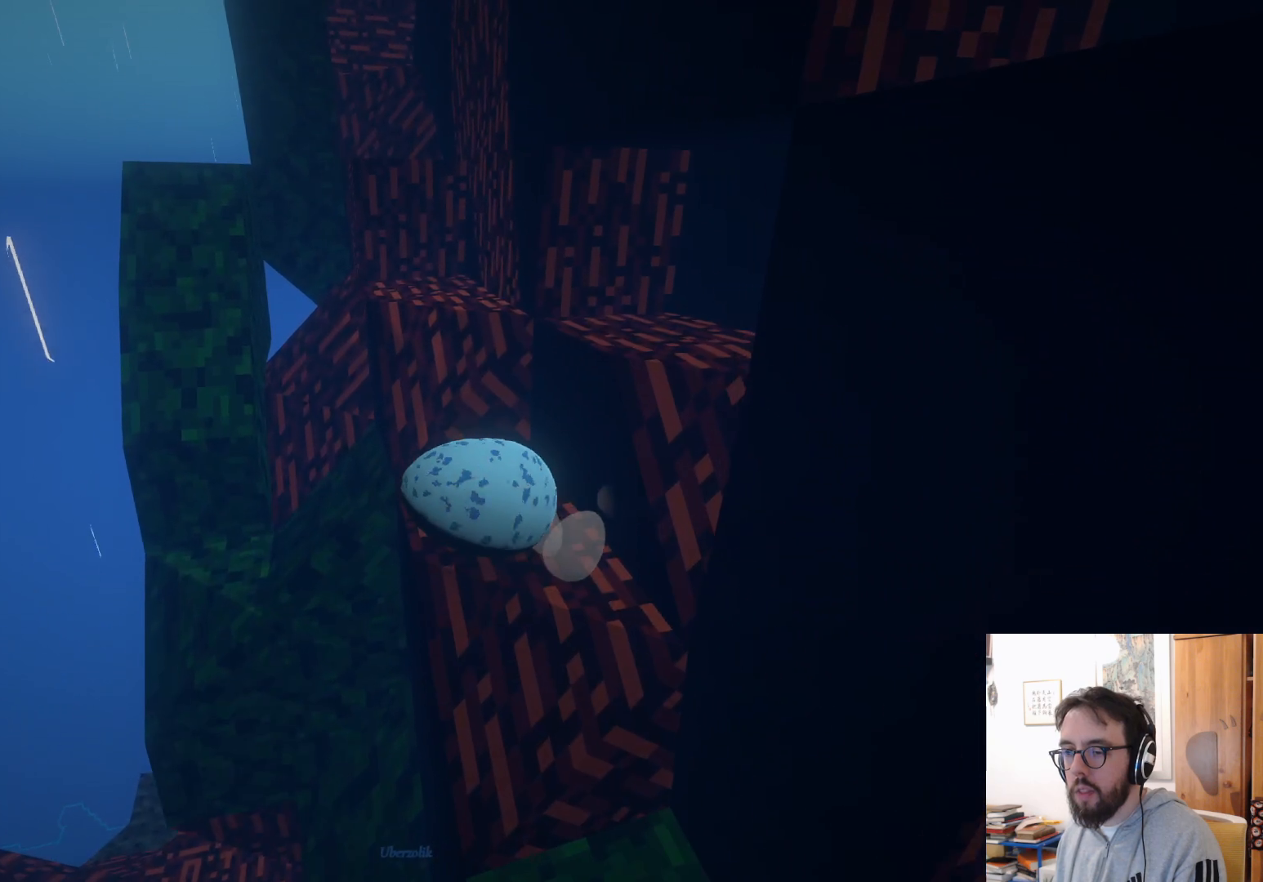
{"buttons": [], "left_stick": "right", "right_stick": "center", "events": [[67, "A", "down"], [100, "left_stick", "center"], [233, "A", "up"], [317, "left_stick", "right"]]}
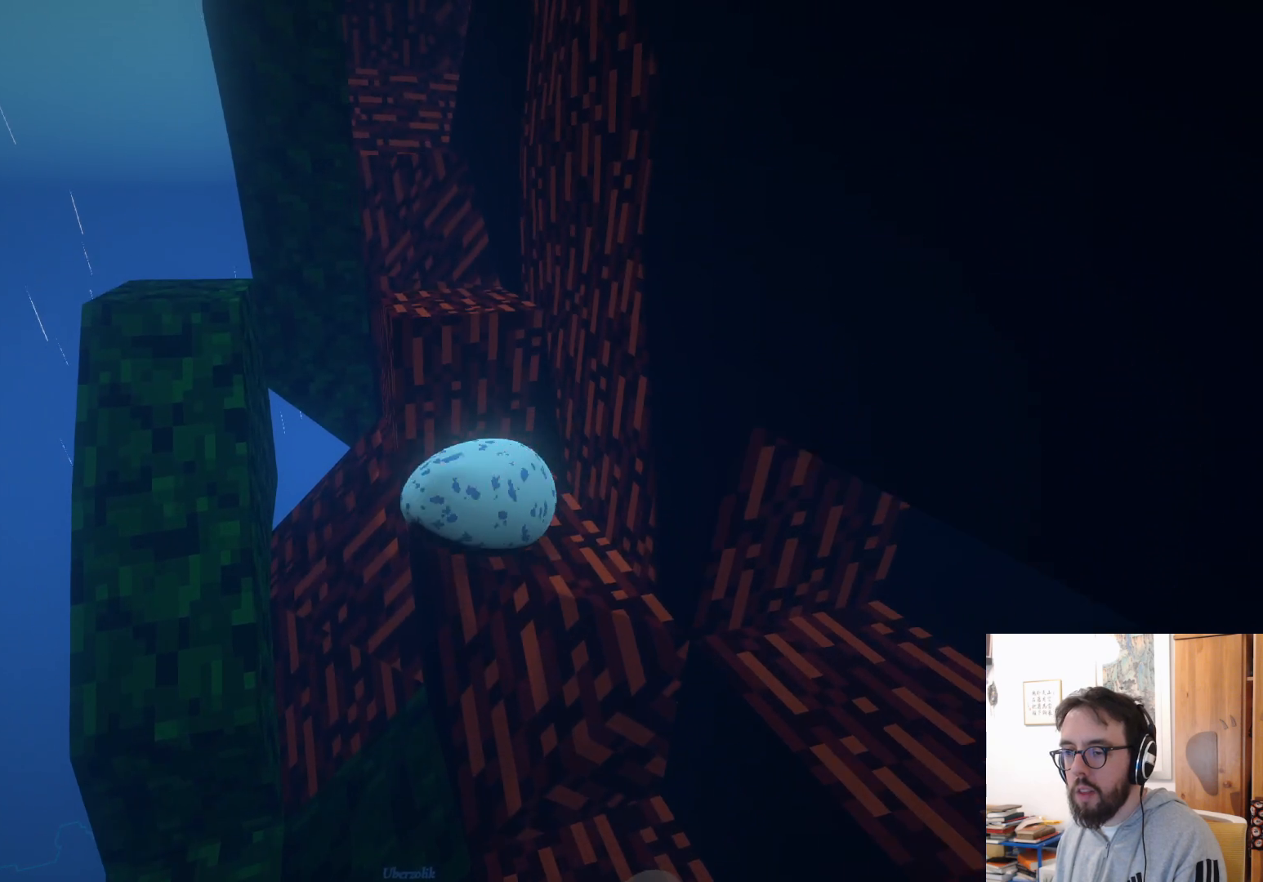
{"buttons": [], "left_stick": "down-right", "right_stick": "center", "events": [[117, "A", "down"], [117, "left_stick", "center"], [283, "A", "up"], [433, "left_stick", "right"], [483, "left_stick", "down-right"]]}
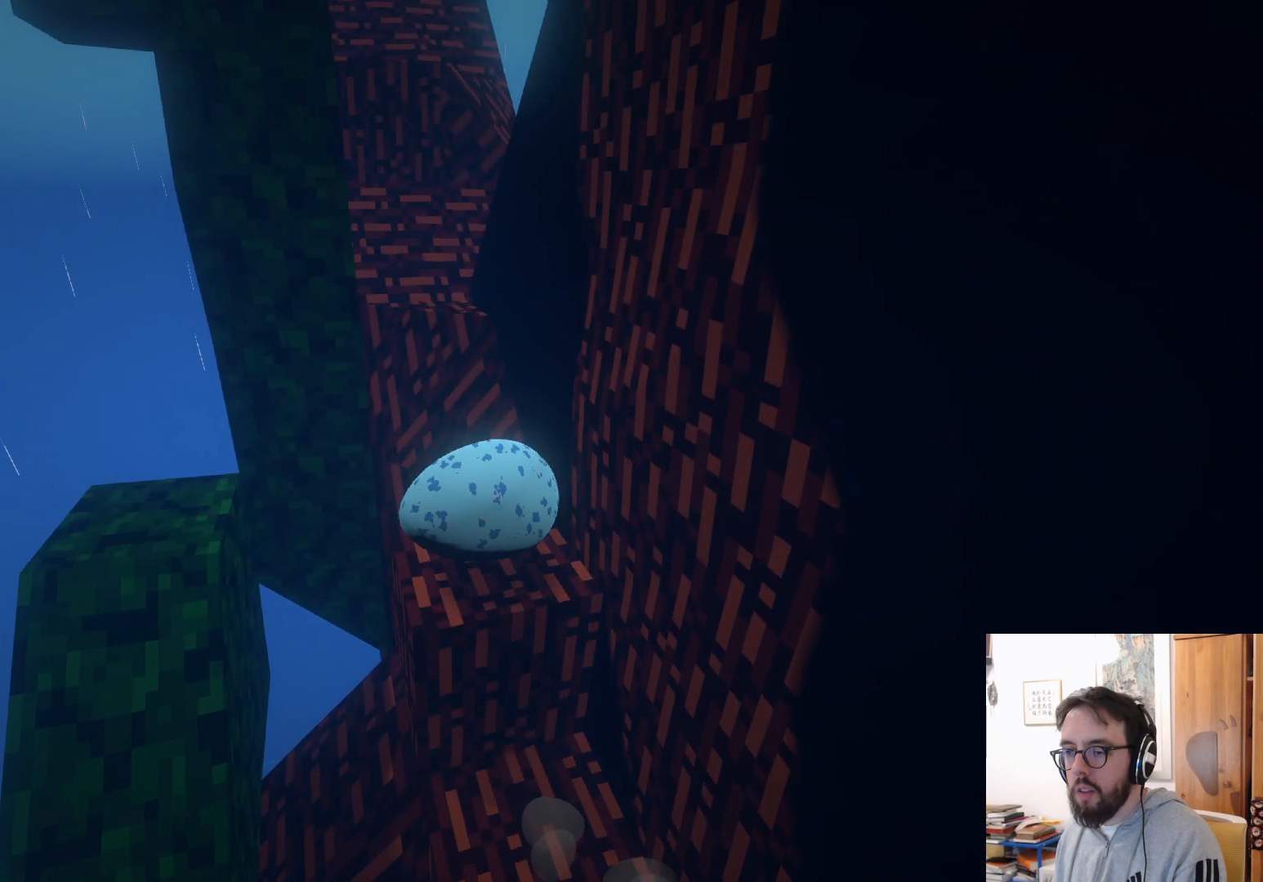
{"buttons": [], "left_stick": "down-right", "right_stick": "center", "events": [[117, "left_stick", "center"], [250, "left_stick", "down-right"]]}
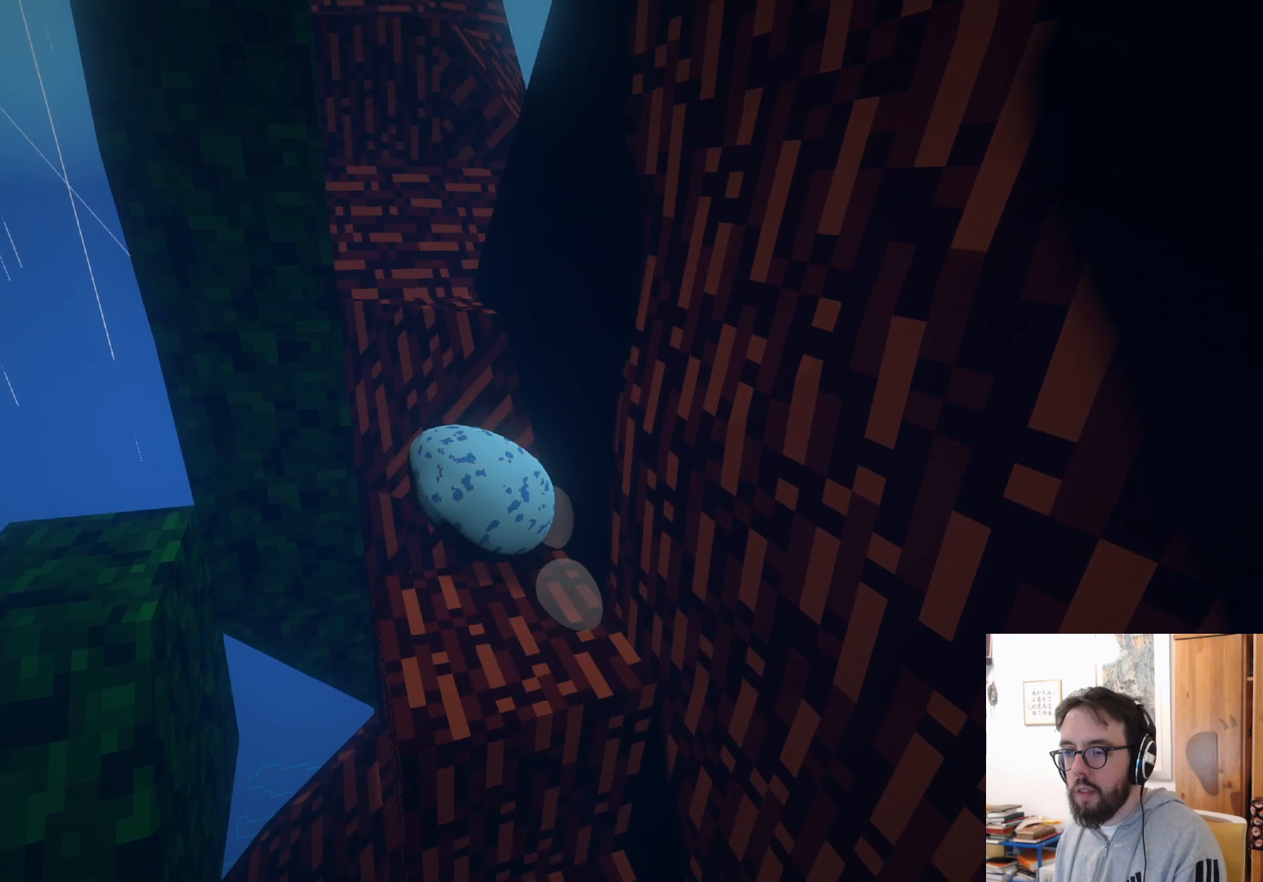
{"buttons": [], "left_stick": "left", "right_stick": "down-left", "events": [[267, "left_stick", "center"], [367, "right_stick", "down-left"], [417, "left_stick", "left"]]}
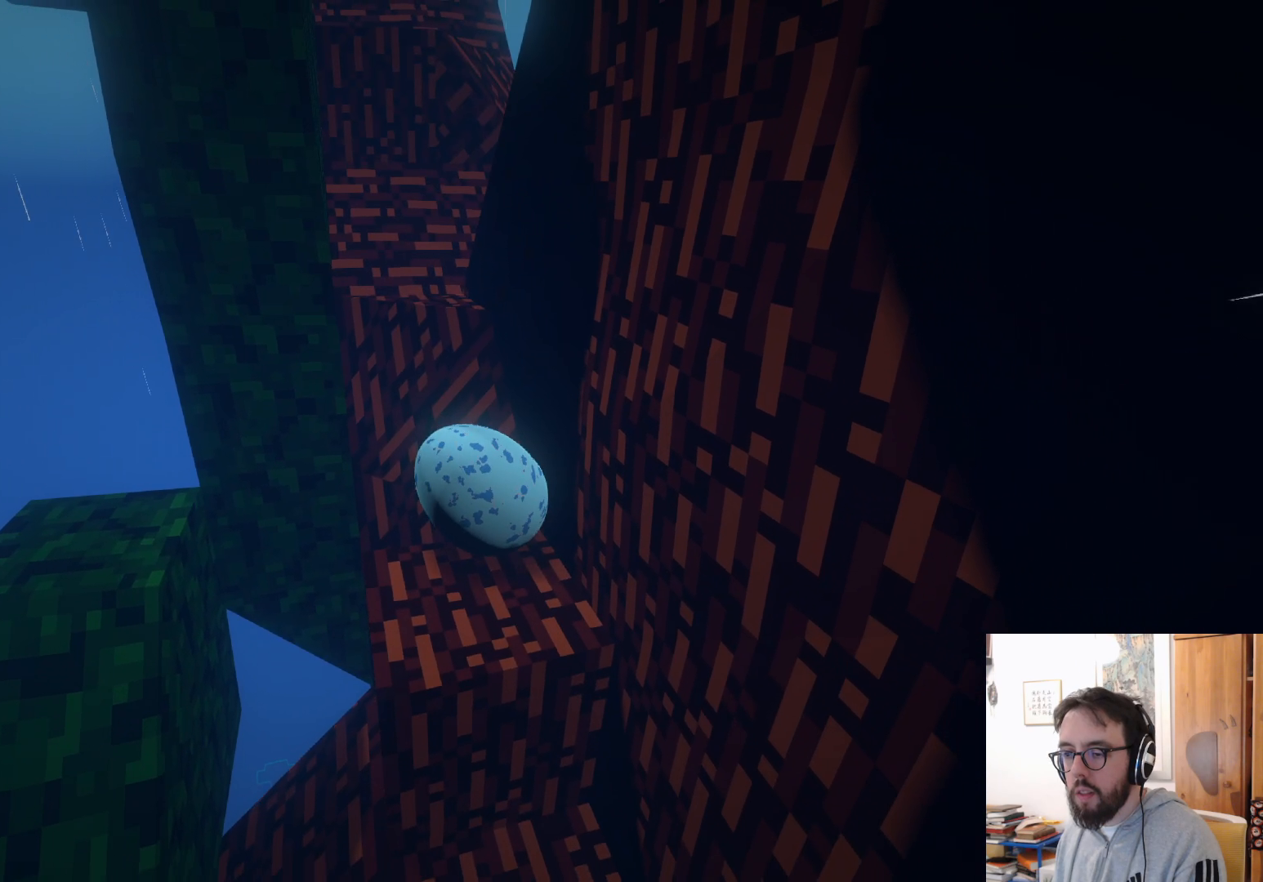
{"buttons": [], "left_stick": "up", "right_stick": "center", "events": [[50, "left_stick", "up"], [150, "left_stick", "right"], [233, "left_stick", "down-right"], [333, "left_stick", "center"], [333, "right_stick", "center"], [400, "left_stick", "up"]]}
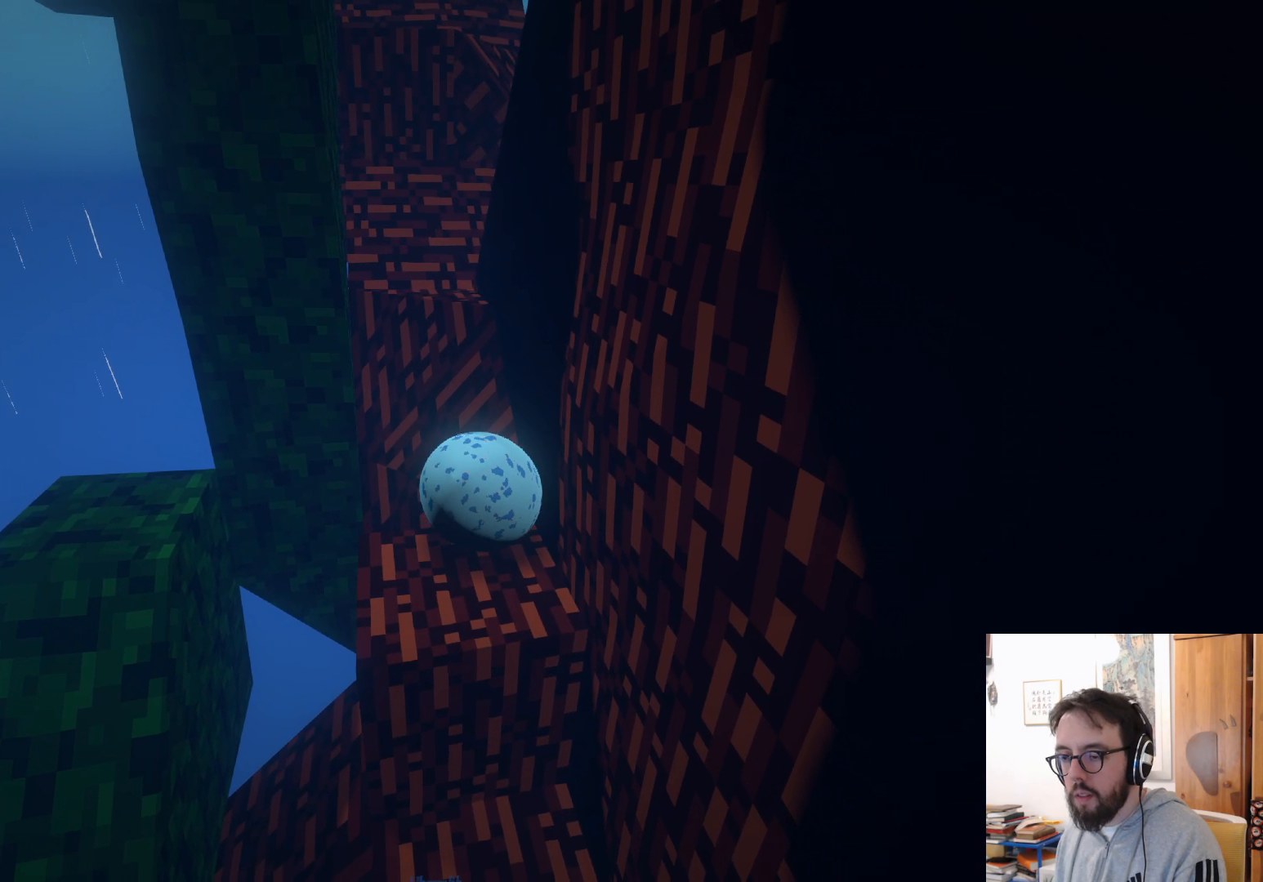
{"buttons": [], "left_stick": "left", "right_stick": "center", "events": [[67, "left_stick", "up-right"], [300, "left_stick", "center"], [433, "left_stick", "left"]]}
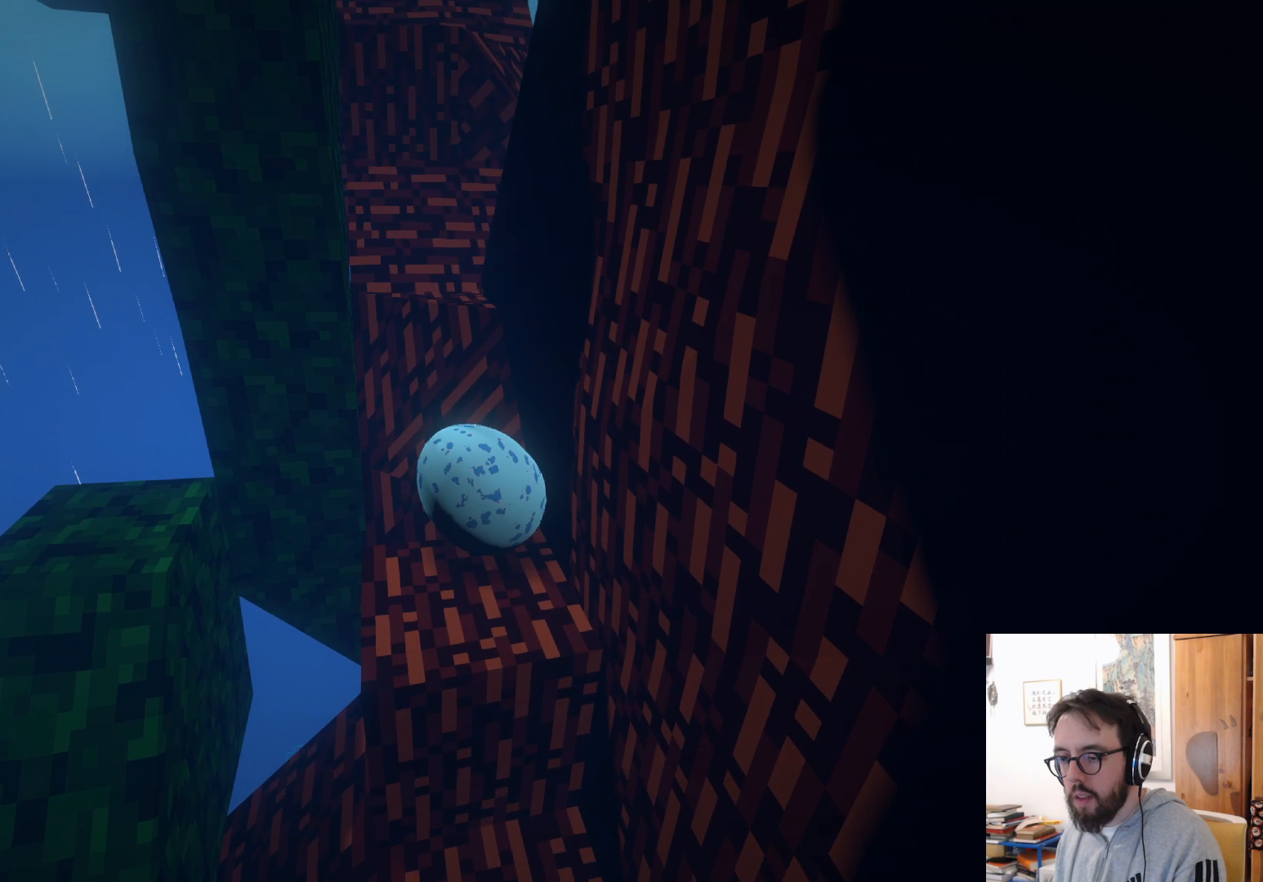
{"buttons": [], "left_stick": "center", "right_stick": "center", "events": [[67, "left_stick", "down-right"], [167, "right_stick", "down"], [400, "left_stick", "center"], [450, "right_stick", "center"]]}
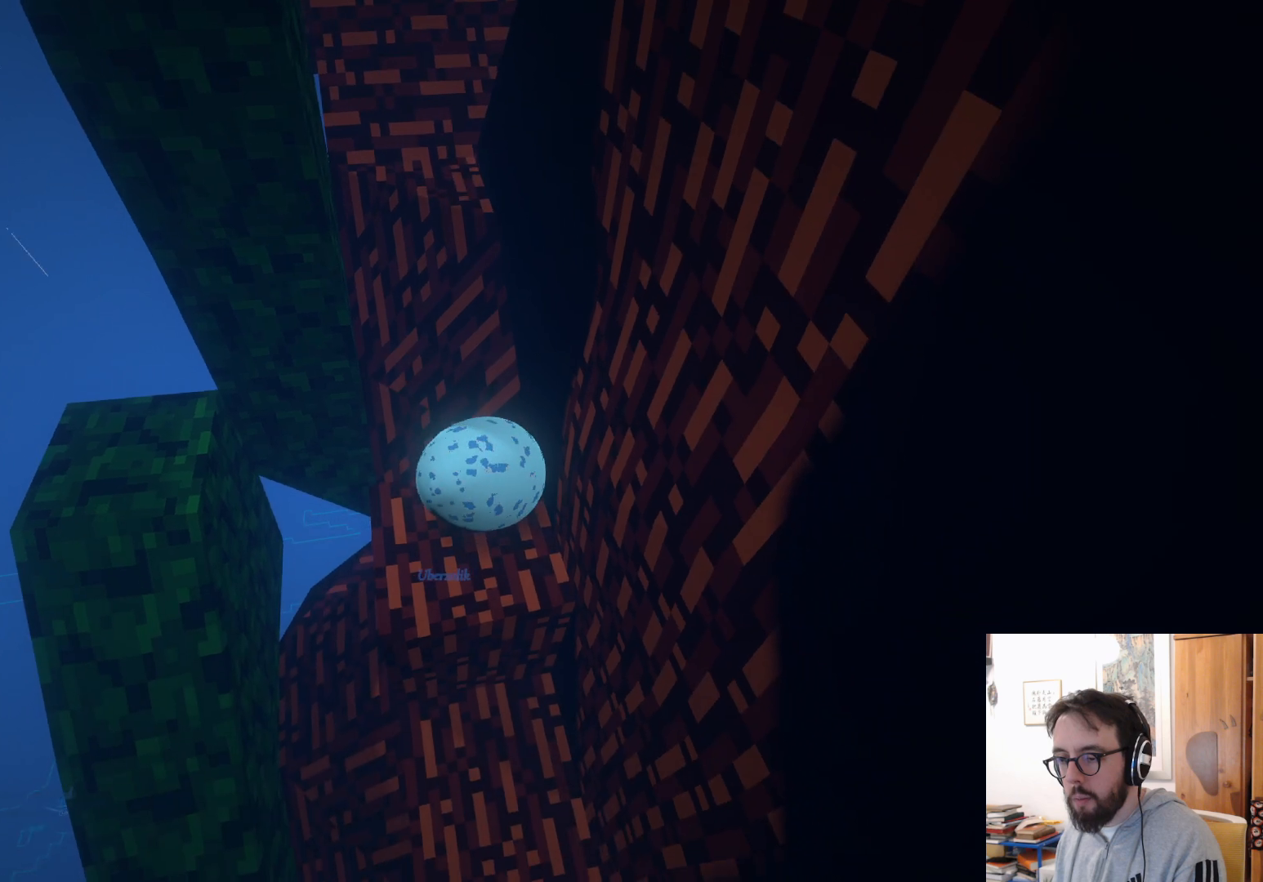
{"buttons": [], "left_stick": "down-right", "right_stick": "center", "events": [[250, "left_stick", "down"], [333, "left_stick", "down-right"]]}
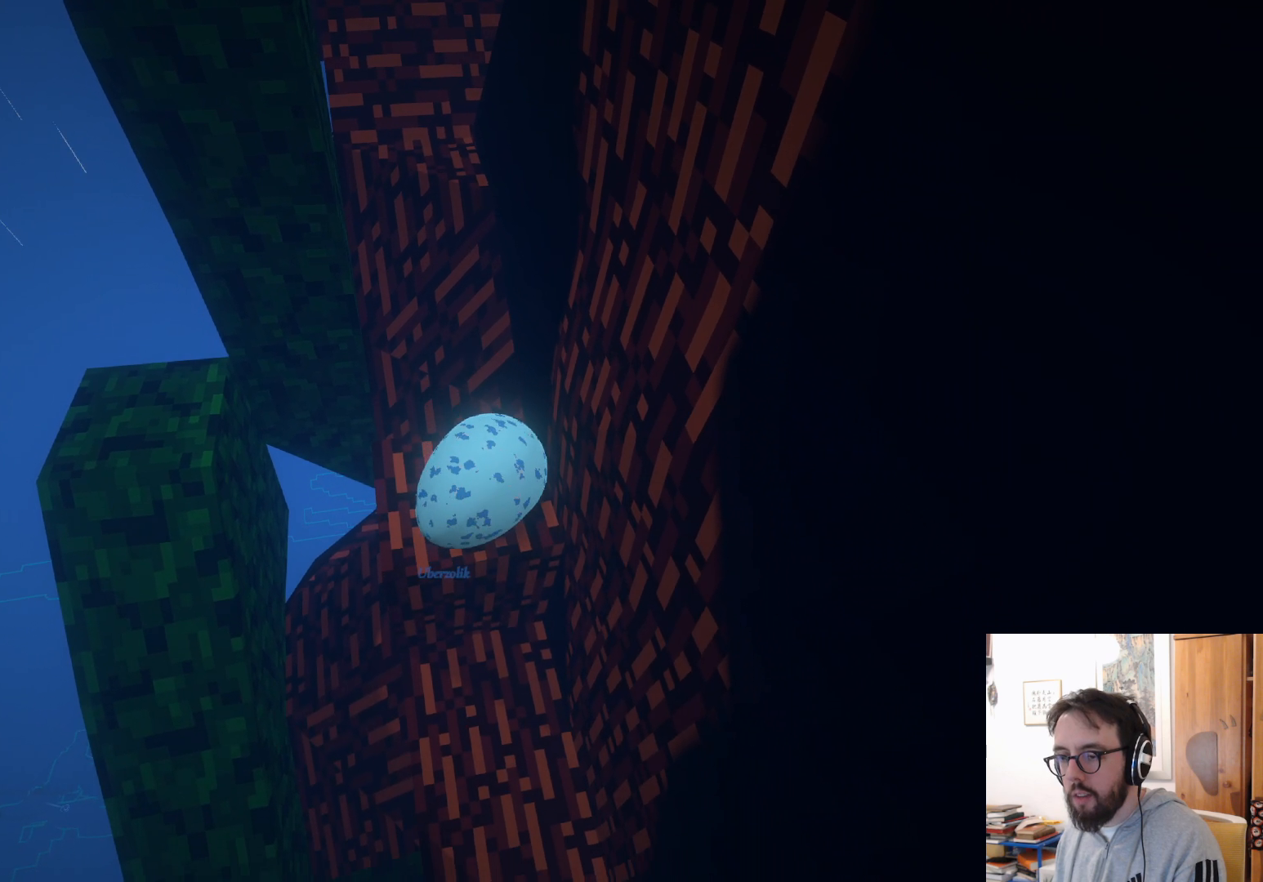
{"buttons": [], "left_stick": "up", "right_stick": "center", "events": [[17, "left_stick", "center"], [233, "left_stick", "up-left"], [500, "left_stick", "up"]]}
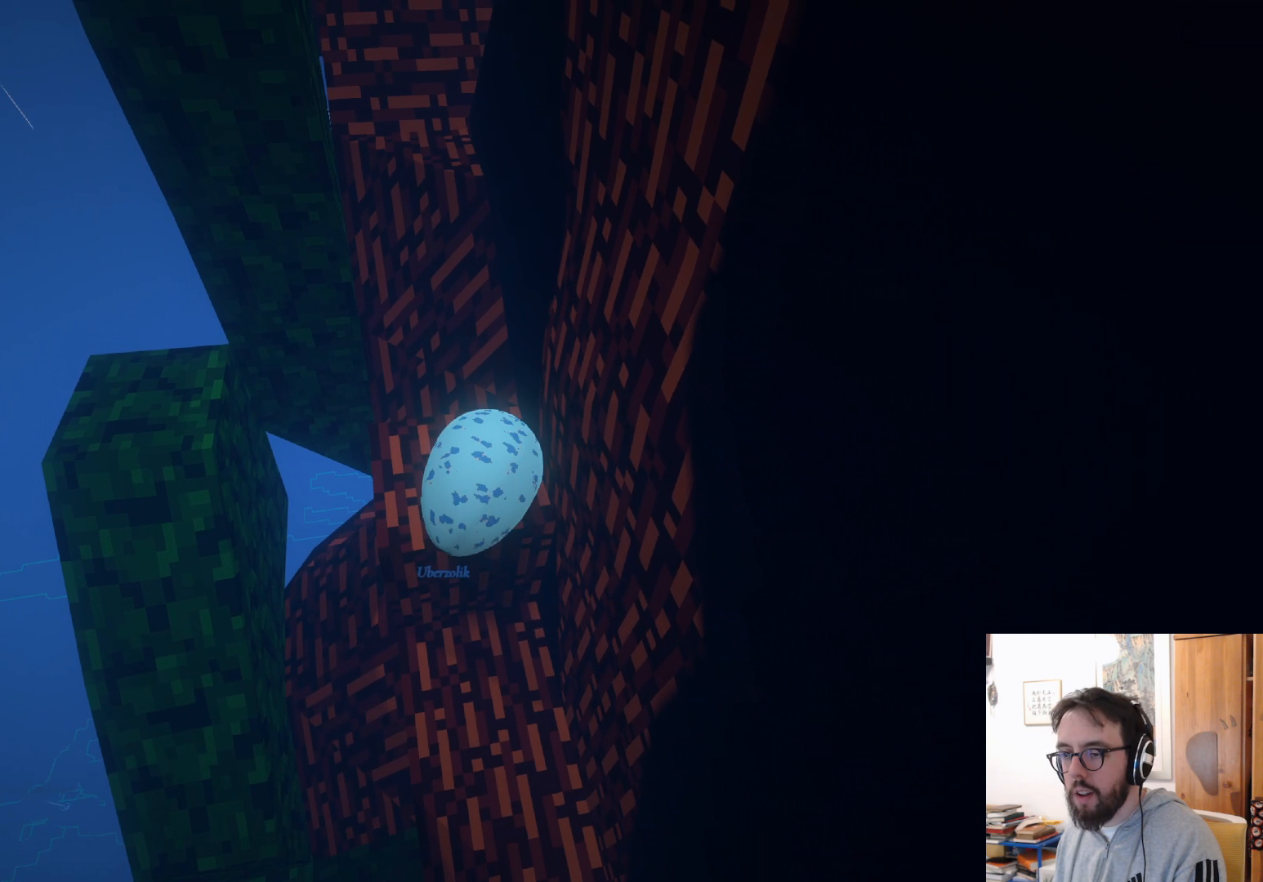
{"buttons": [], "left_stick": "up", "right_stick": "center", "events": []}
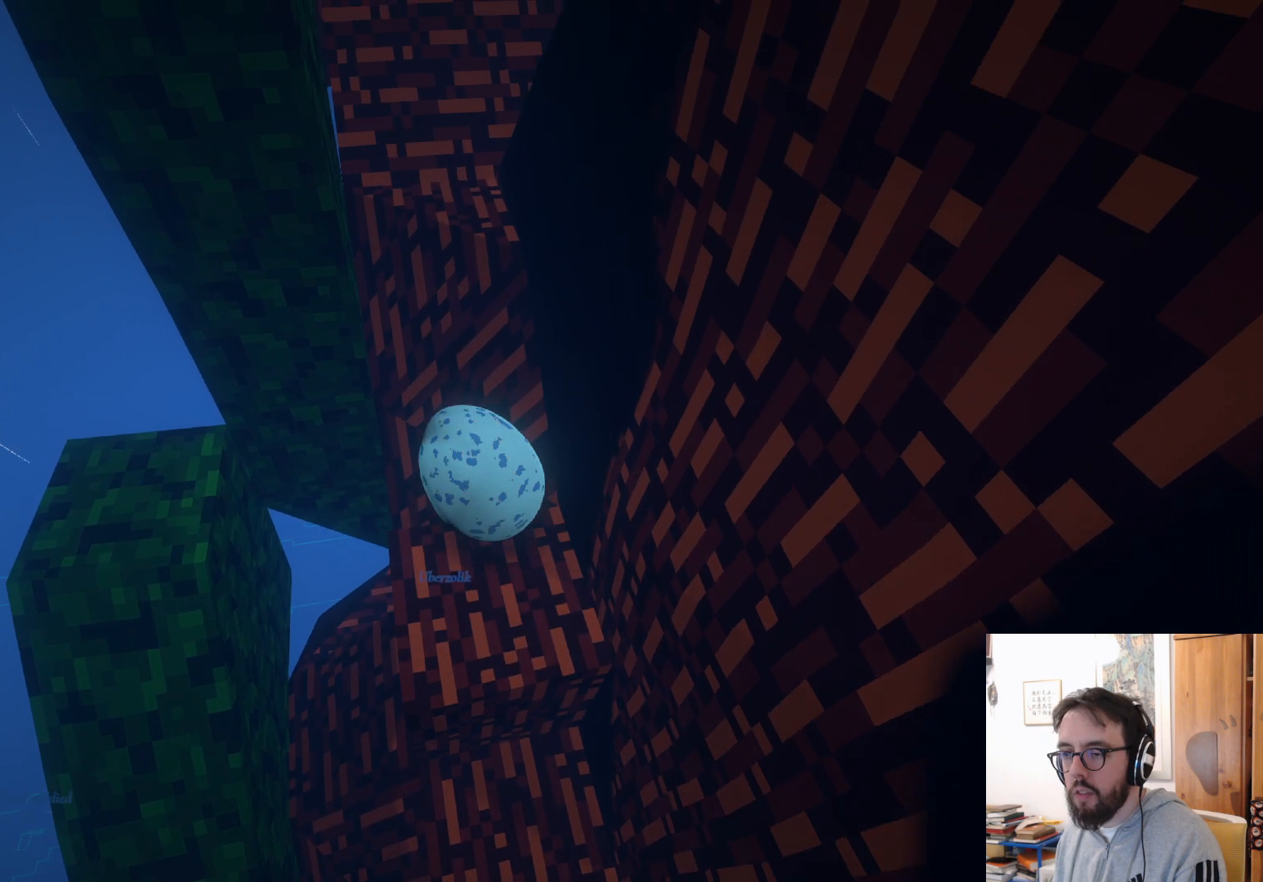
{"buttons": [], "left_stick": "up-right", "right_stick": "center", "events": [[33, "A", "down"], [200, "left_stick", "up-right"], [500, "A", "up"]]}
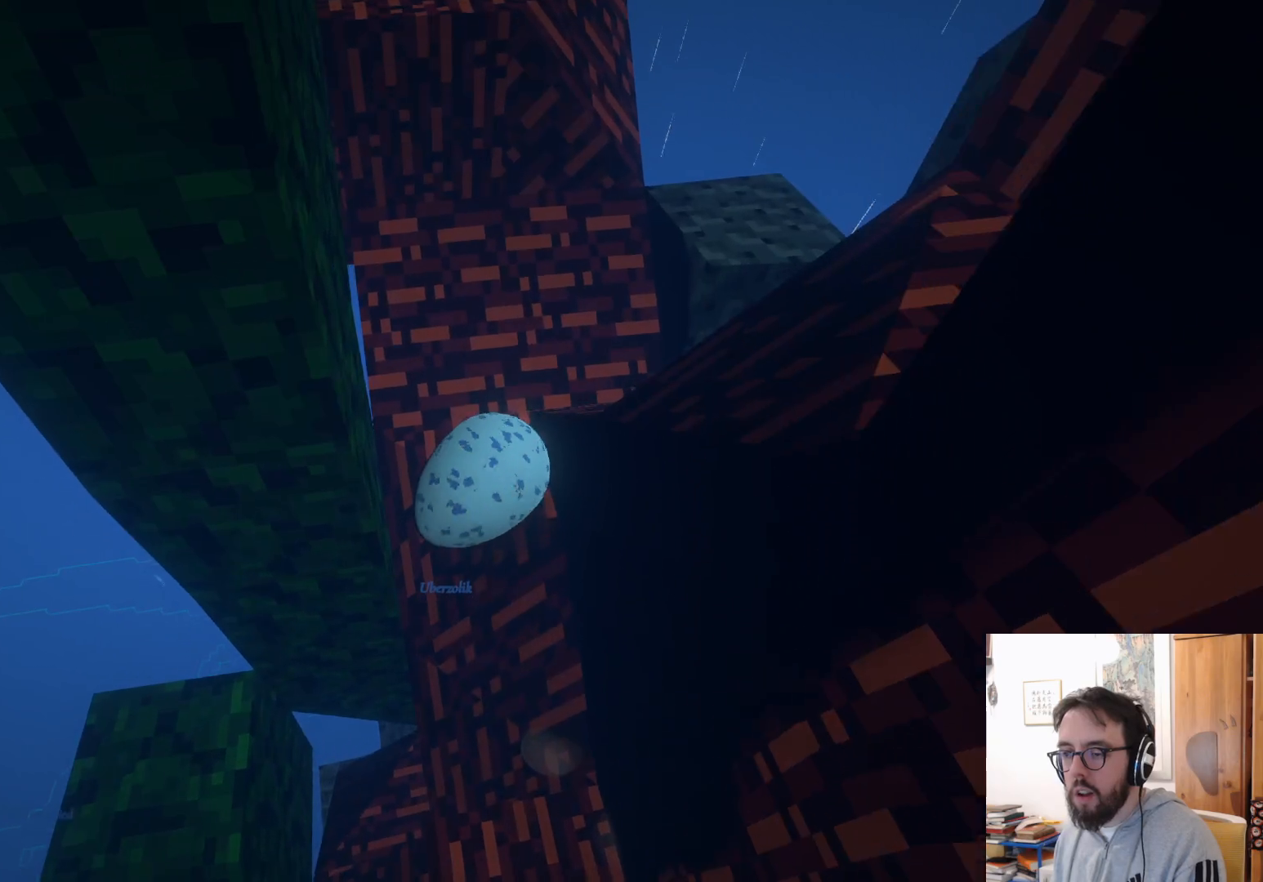
{"buttons": [], "left_stick": "up", "right_stick": "right", "events": [[300, "left_stick", "down-left"], [300, "right_stick", "right"], [500, "left_stick", "up"]]}
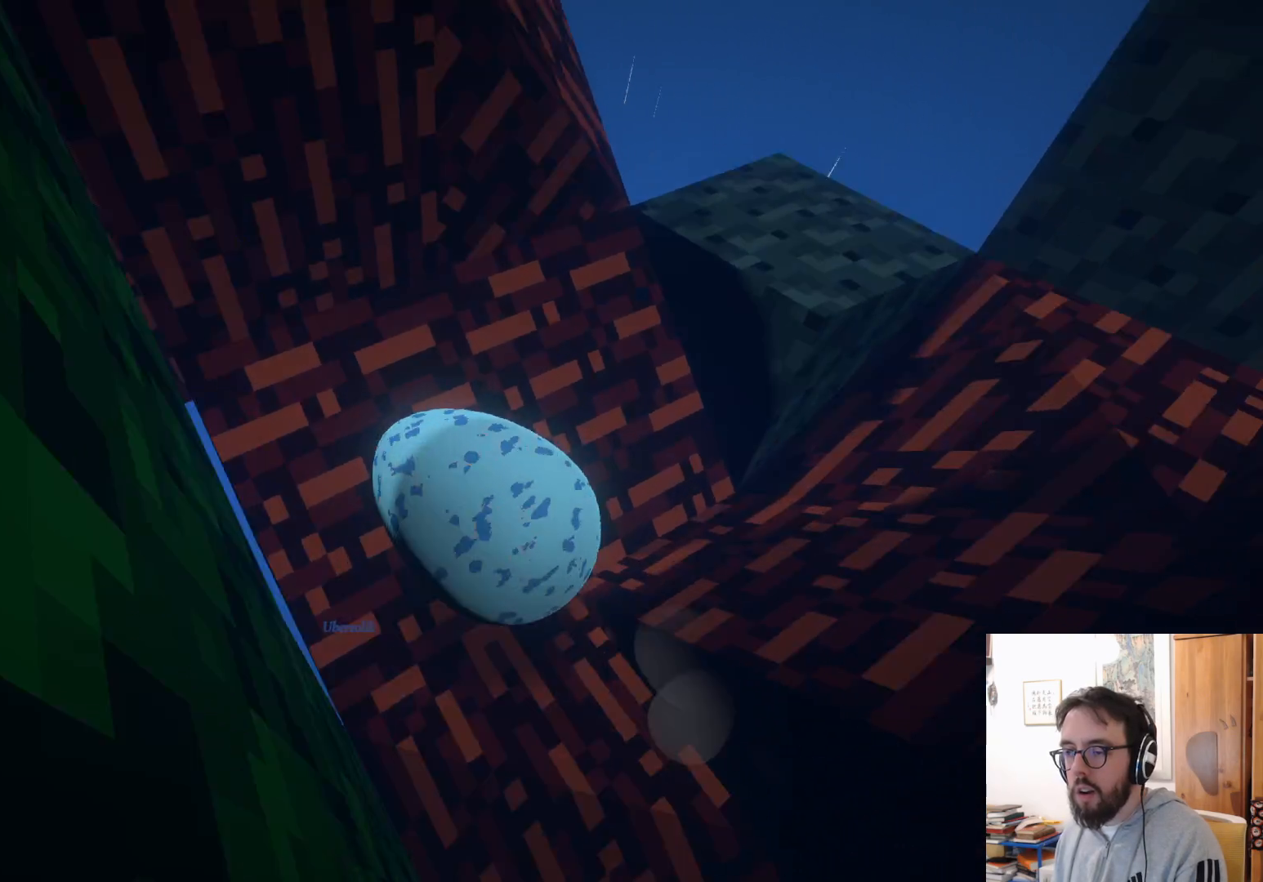
{"buttons": [], "left_stick": "up", "right_stick": "up", "events": [[367, "right_stick", "up"]]}
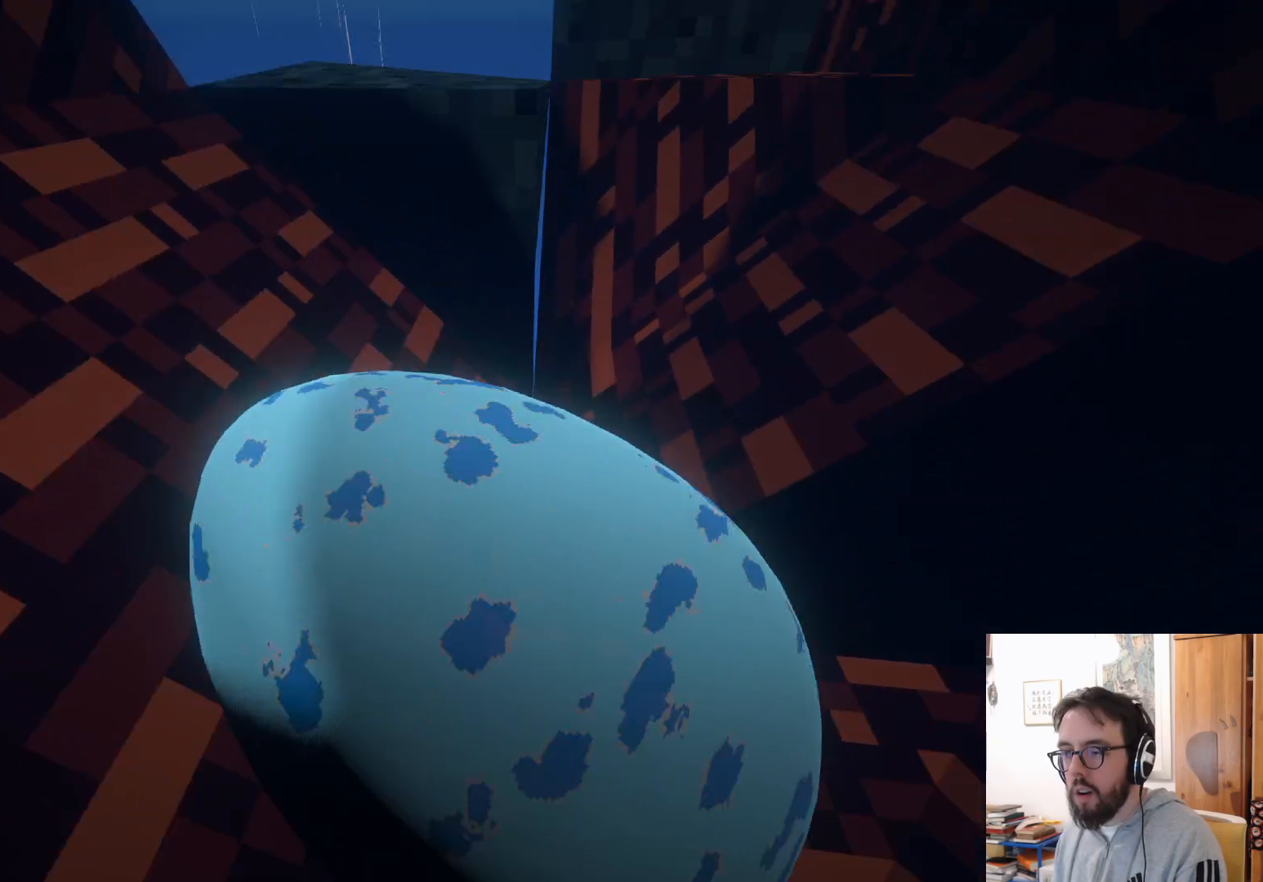
{"buttons": [], "left_stick": "up-left", "right_stick": "center", "events": [[67, "left_stick", "up-left"], [83, "right_stick", "center"]]}
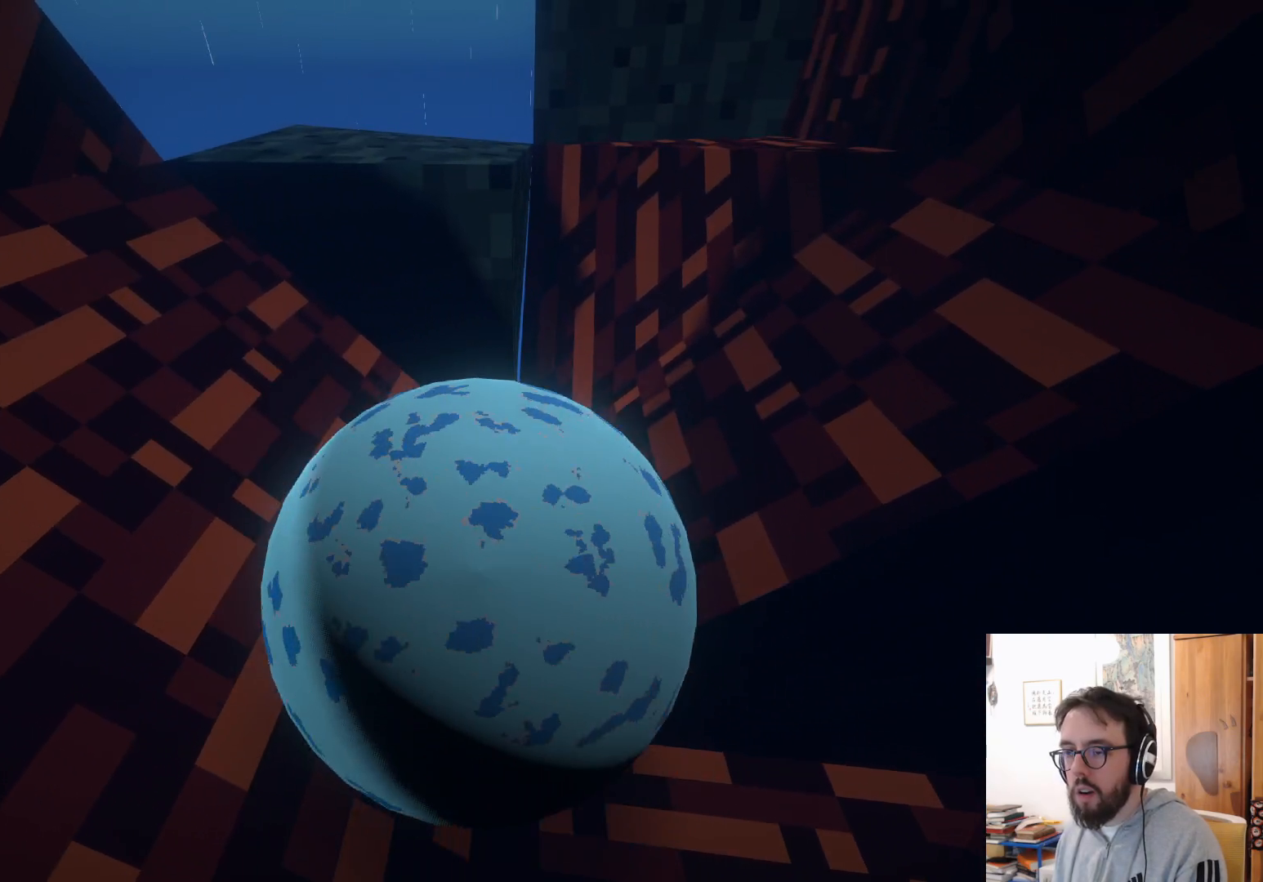
{"buttons": ["A"], "left_stick": "up-left", "right_stick": "center", "events": [[50, "left_stick", "up"], [350, "A", "down"], [350, "left_stick", "up-left"]]}
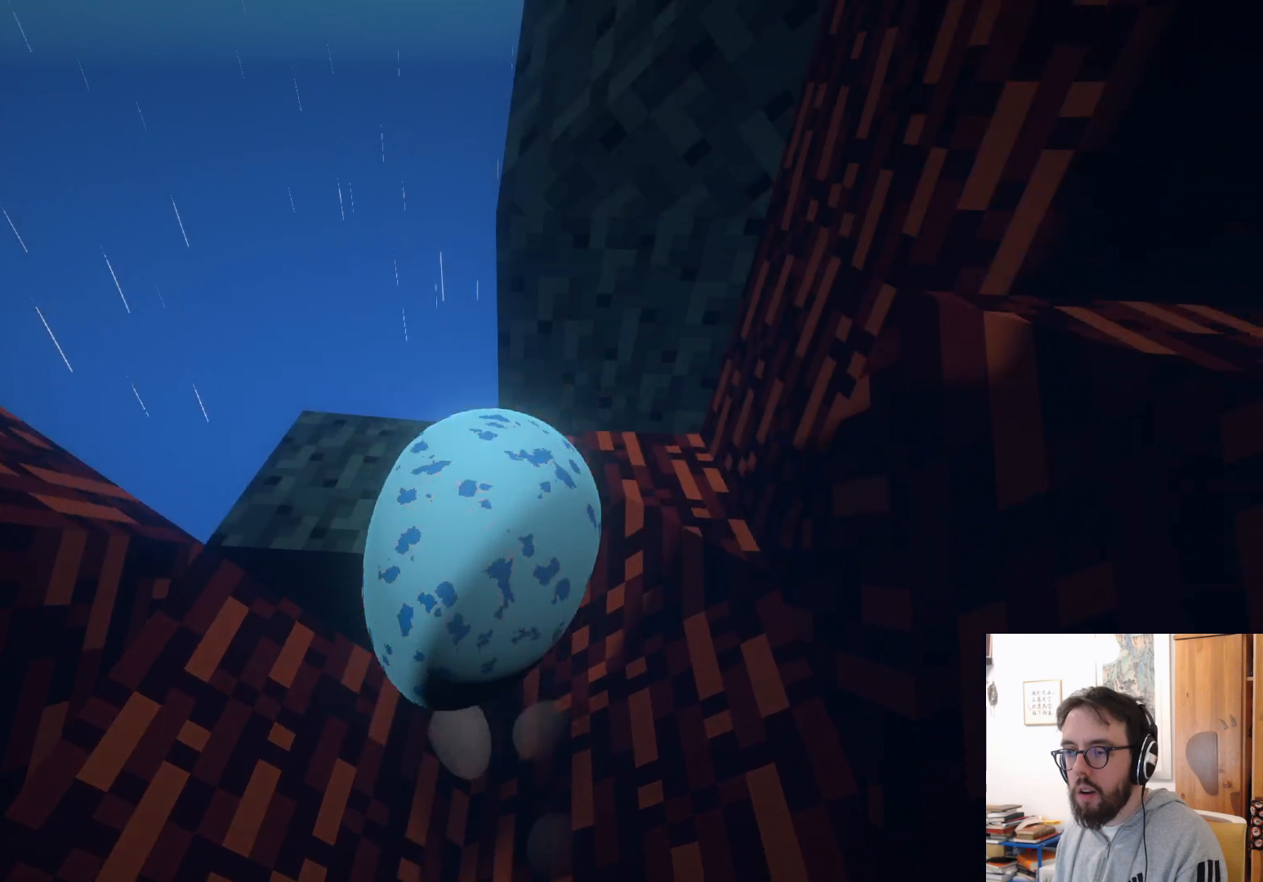
{"buttons": [], "left_stick": "down-right", "right_stick": "right", "events": [[67, "A", "up"], [67, "left_stick", "left"], [383, "left_stick", "down-right"], [433, "right_stick", "right"]]}
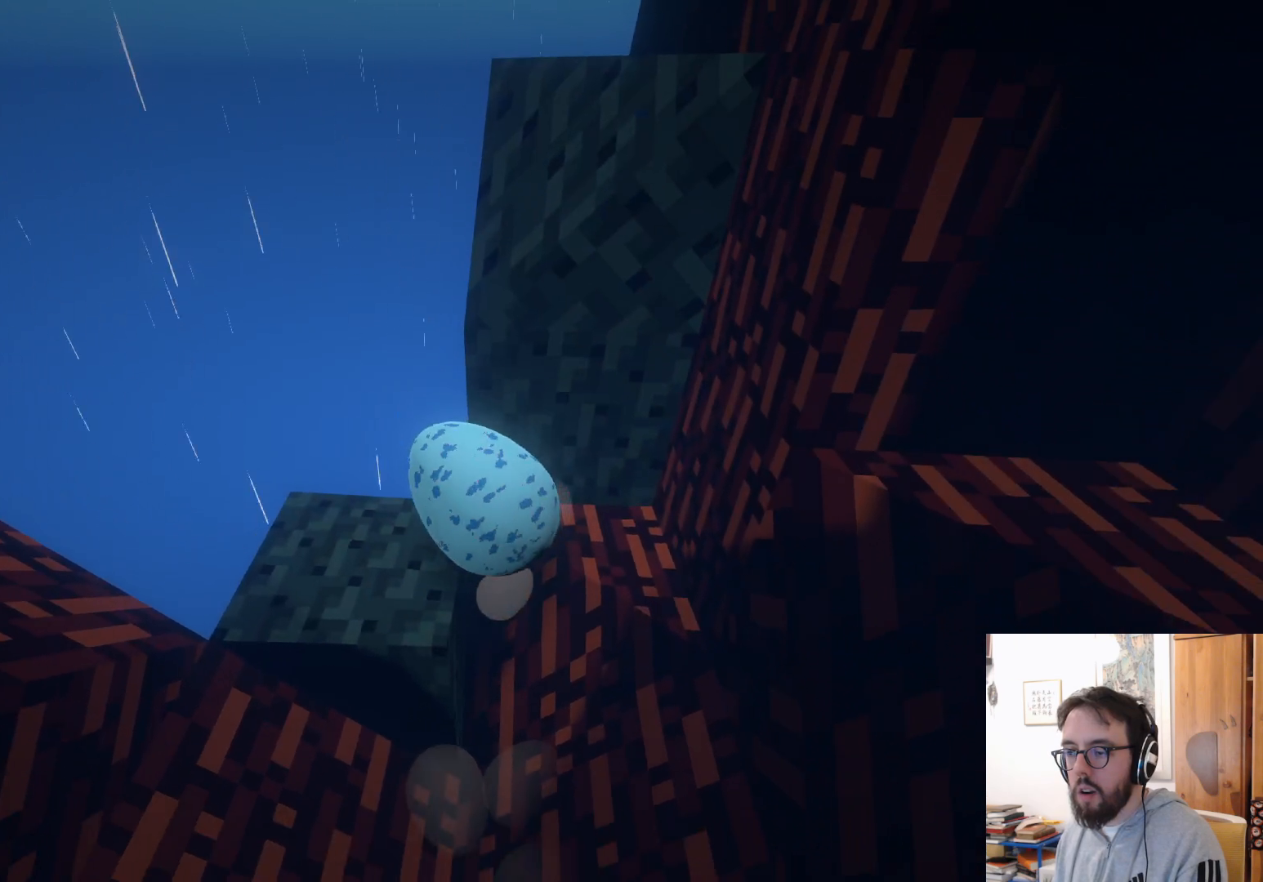
{"buttons": [], "left_stick": "up", "right_stick": "right", "events": [[83, "left_stick", "up-right"], [250, "left_stick", "up"]]}
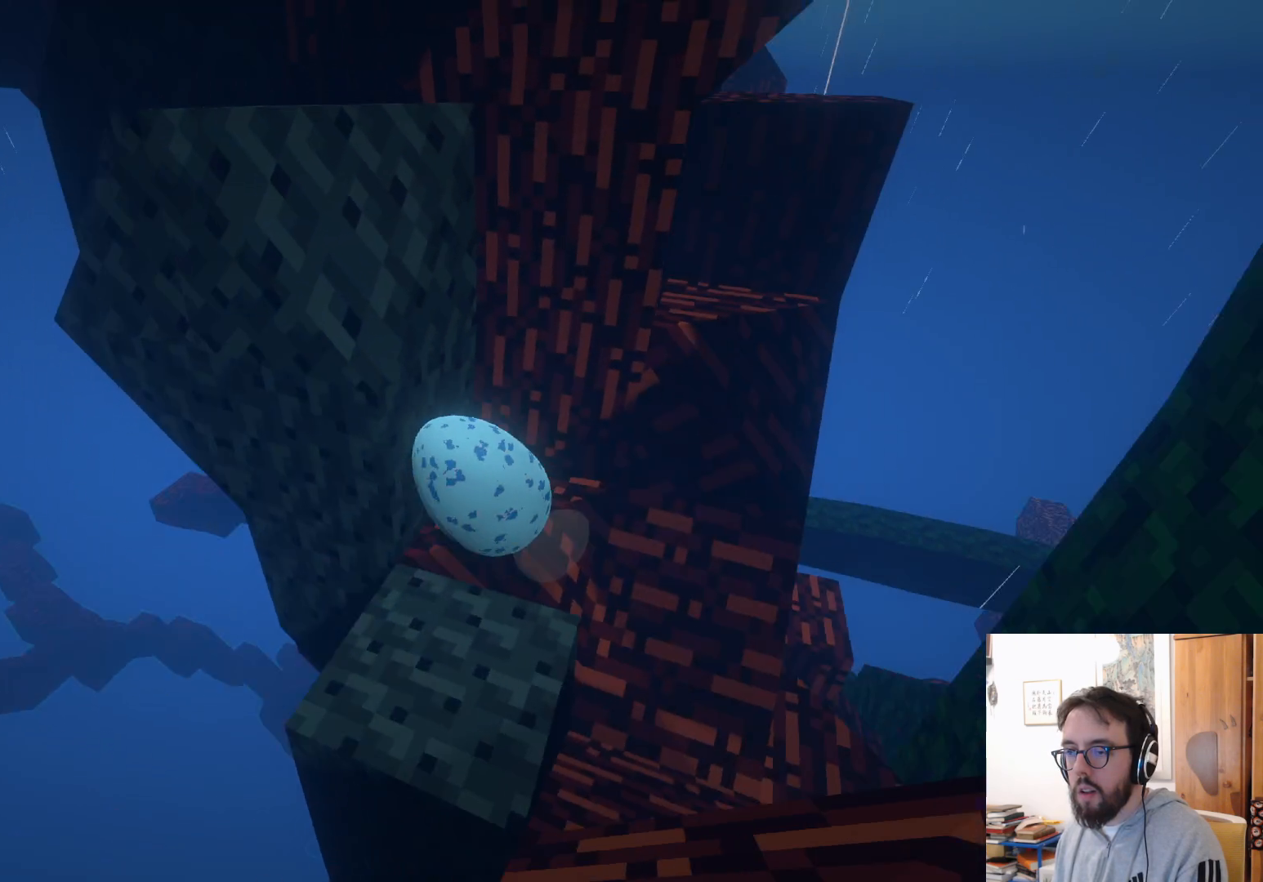
{"buttons": [], "left_stick": "center", "right_stick": "right", "events": [[50, "right_stick", "center"], [367, "left_stick", "center"], [500, "right_stick", "right"]]}
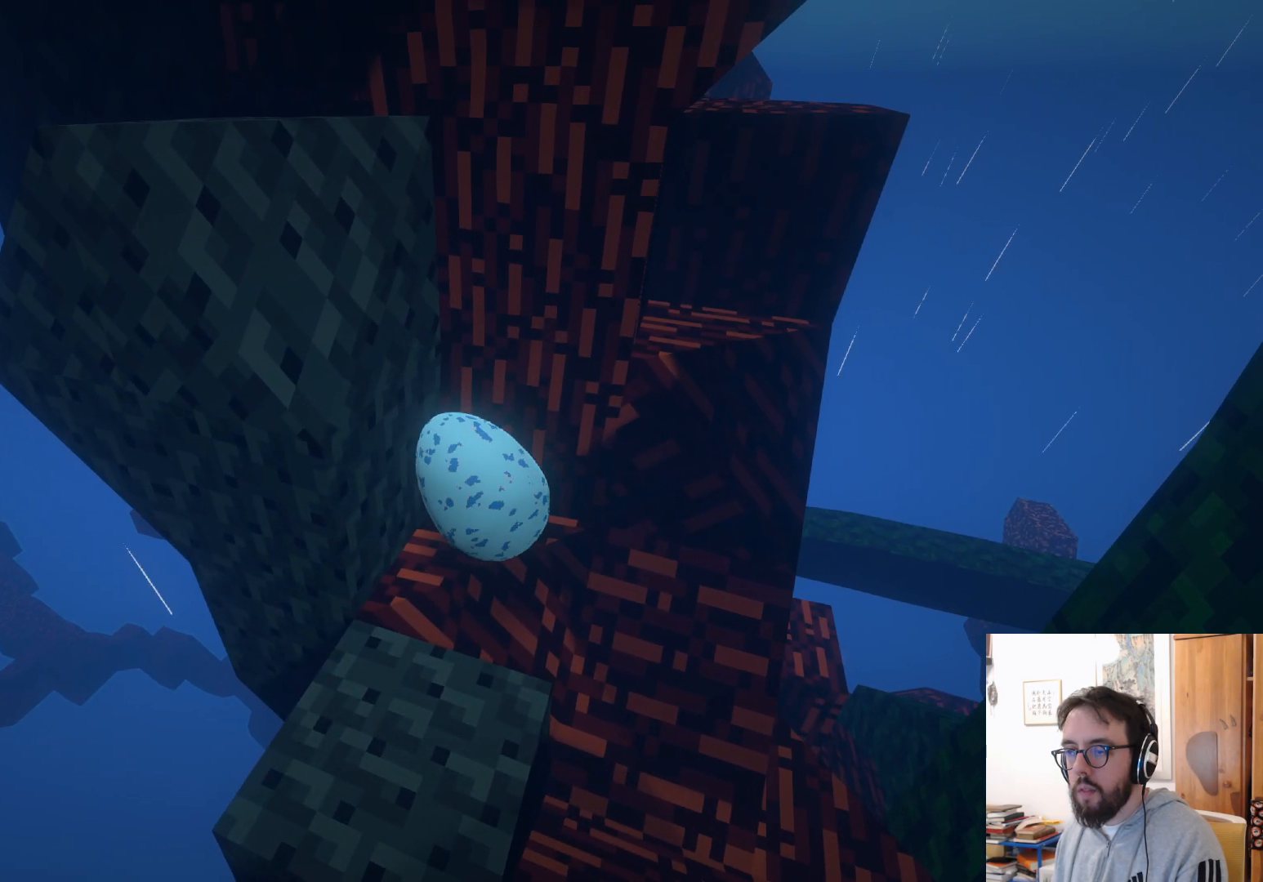
{"buttons": [], "left_stick": "left", "right_stick": "left", "events": [[167, "right_stick", "center"], [267, "right_stick", "left"], [483, "left_stick", "left"]]}
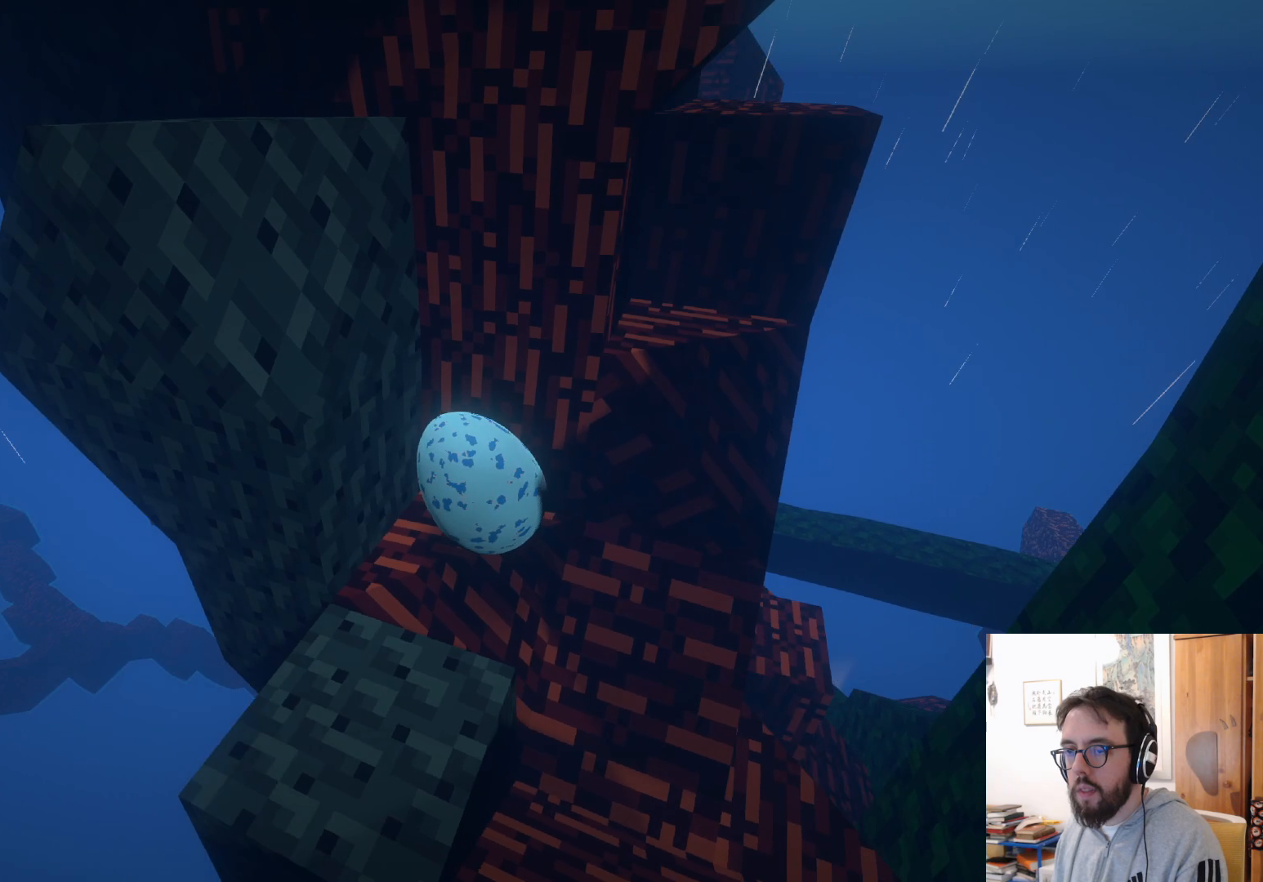
{"buttons": [], "left_stick": "up-right", "right_stick": "down-left", "events": [[100, "left_stick", "up-left"], [117, "right_stick", "center"], [467, "left_stick", "up-right"], [483, "right_stick", "down-left"]]}
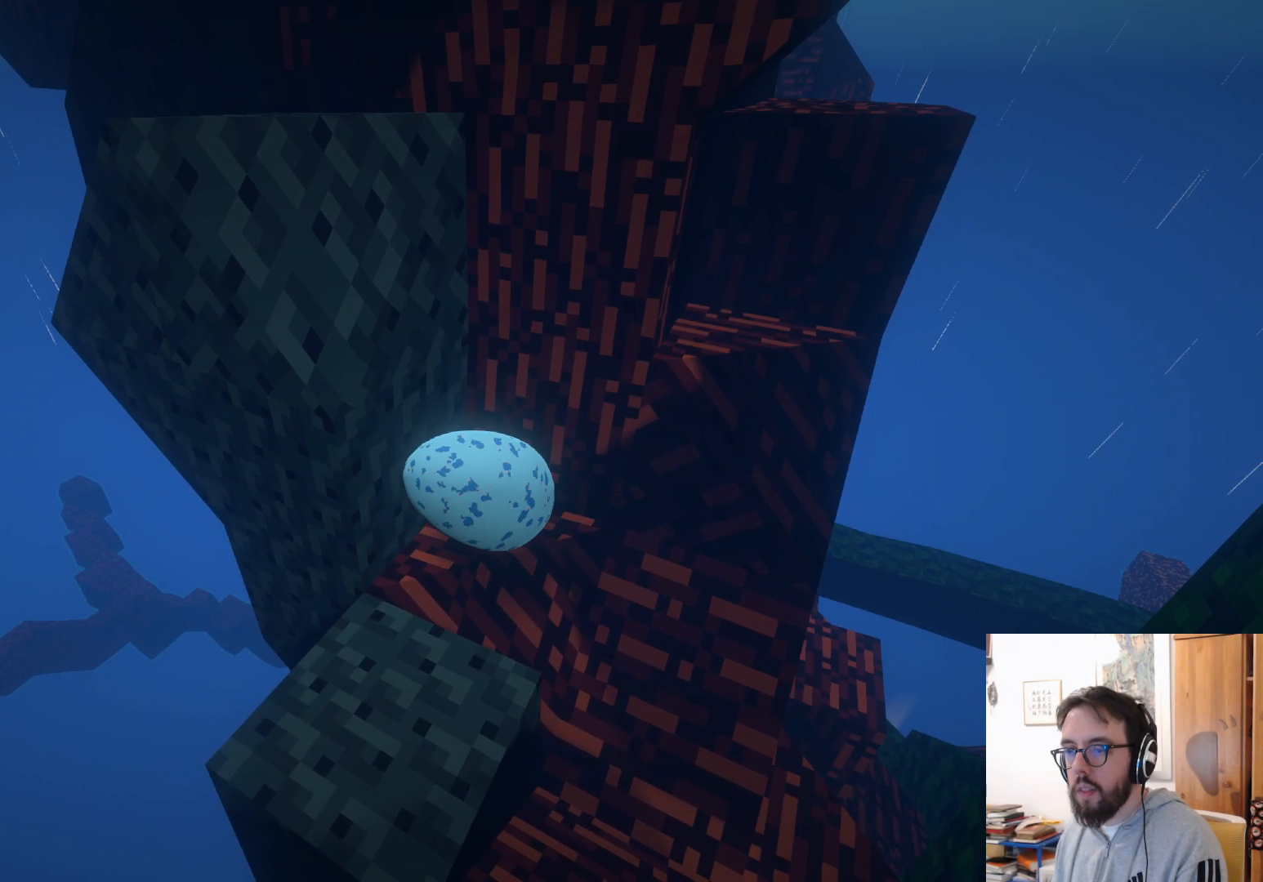
{"buttons": [], "left_stick": "left", "right_stick": "center", "events": [[200, "left_stick", "center"], [283, "right_stick", "center"], [317, "left_stick", "down-left"], [383, "left_stick", "left"]]}
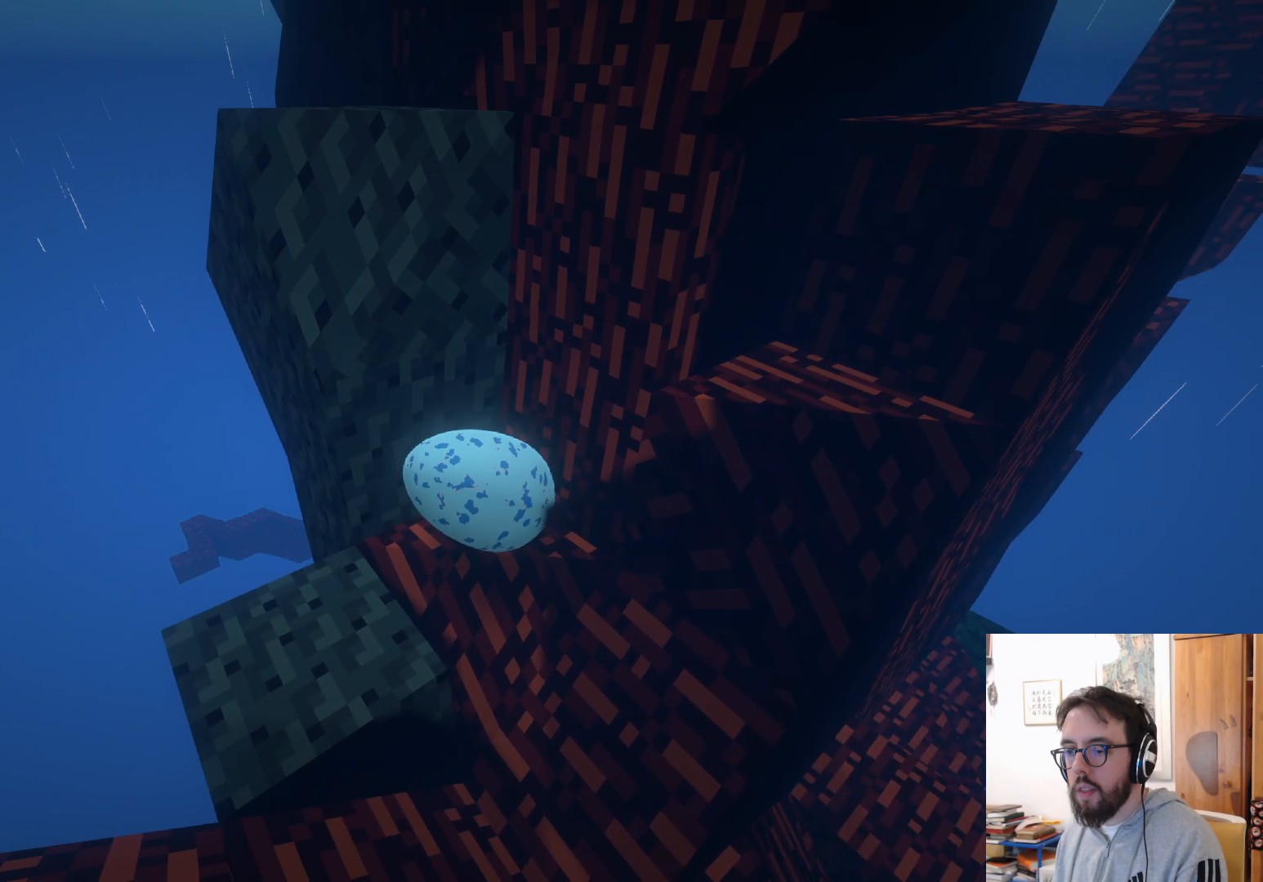
{"buttons": [], "left_stick": "left", "right_stick": "center", "events": []}